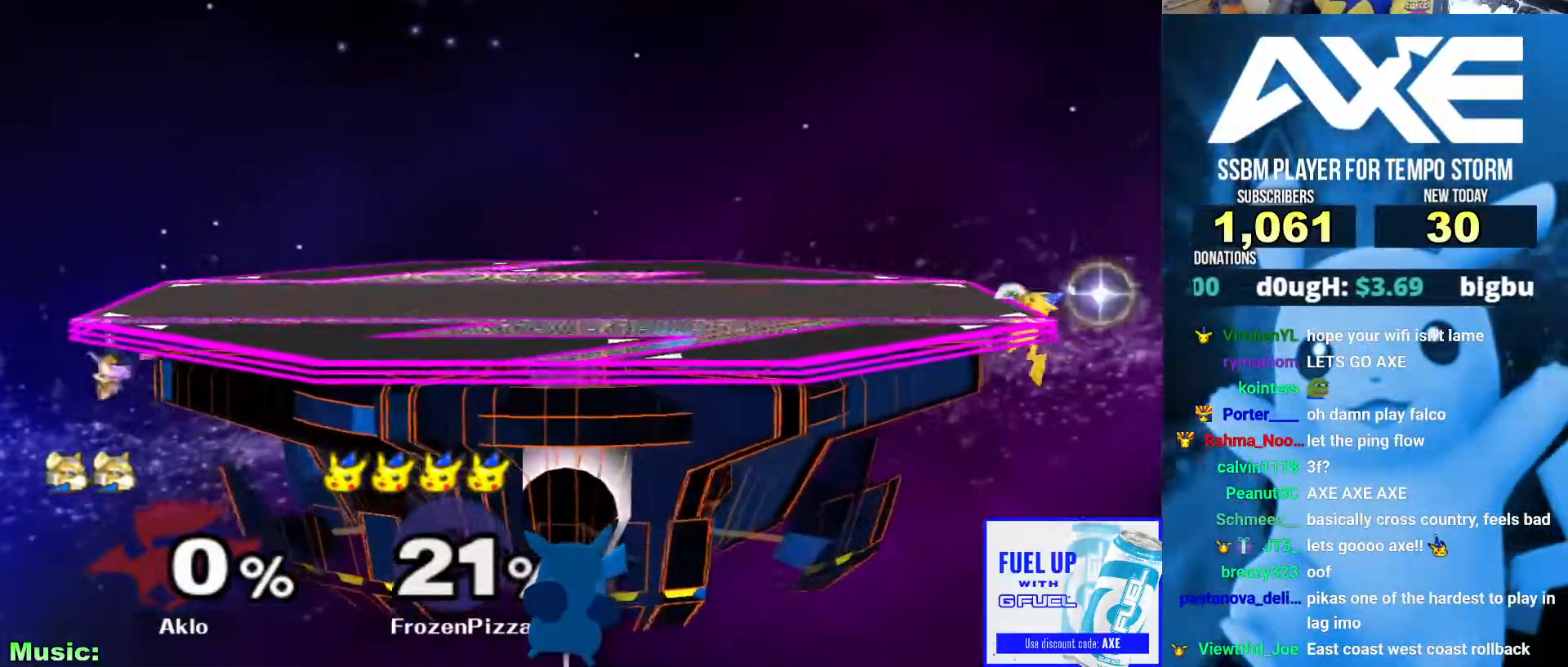
Gameplay with a controller (Nintendo layout); each line is a JSON object with the inputs held at the frame after it (dt_ms = milliseconds from this image to that frame). "events" lists button and stick changes between this image and that frame as [ms after this image, input, new state], when the widget could be followed in between. Not read: L3 R3.
{"dt_ms": 506, "buttons": [], "left_stick": "up", "right_stick": "center"}
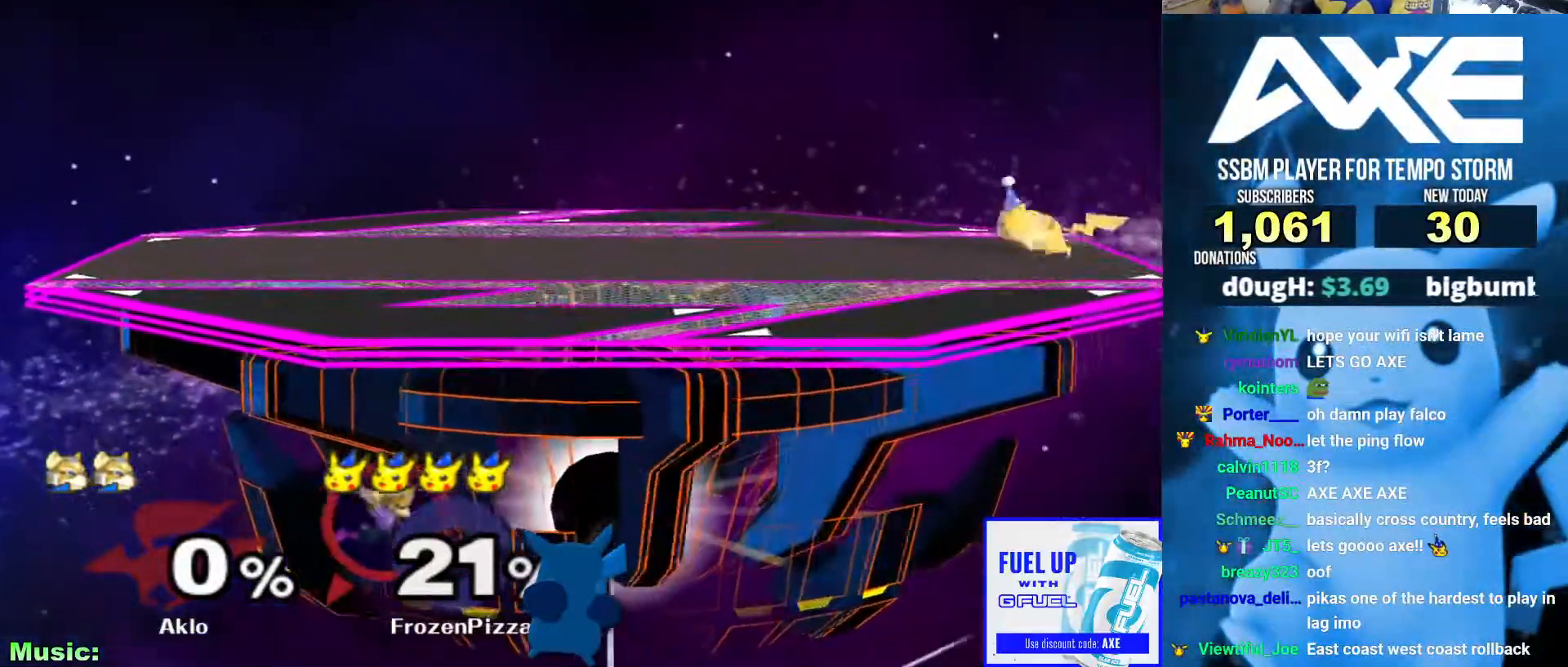
{"dt_ms": 489, "buttons": [], "left_stick": "center", "right_stick": "center", "events": [[85, "left_stick", "center"]]}
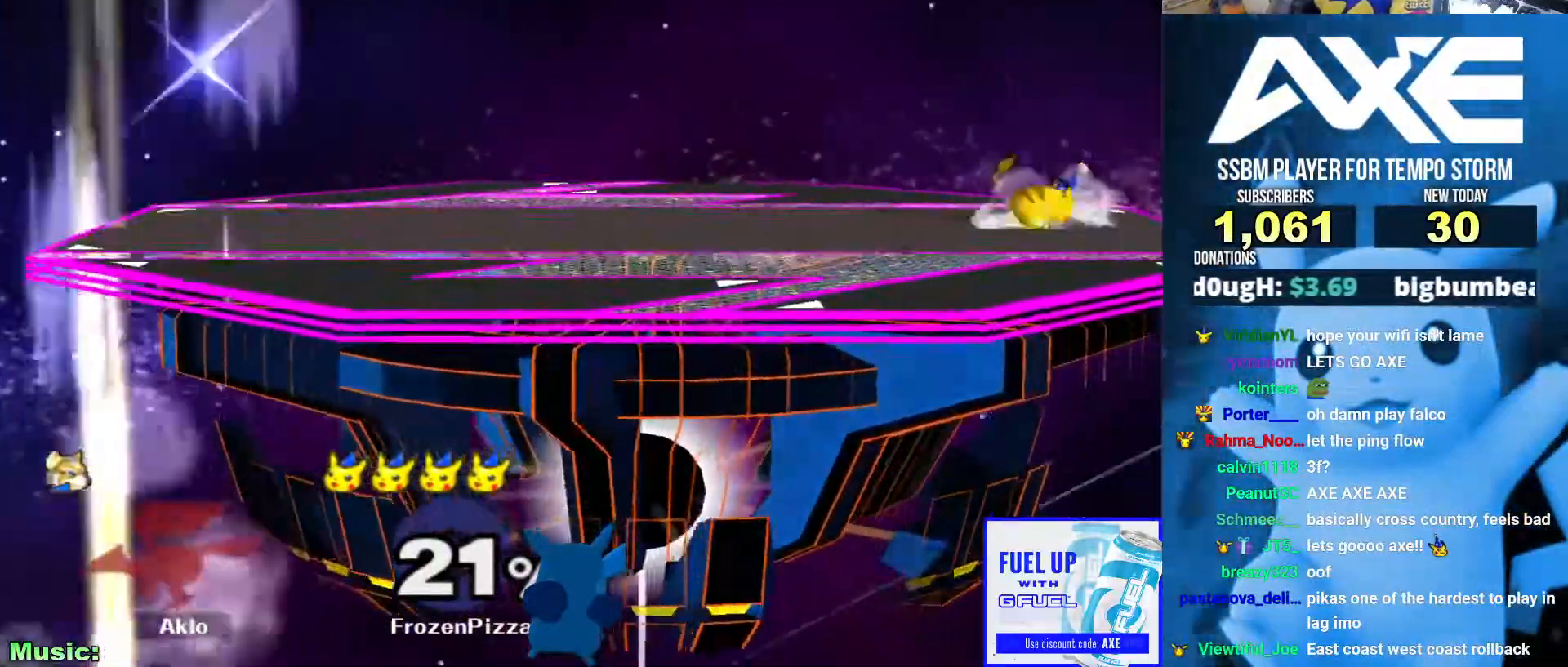
{"dt_ms": 506, "buttons": [], "left_stick": "center", "right_stick": "center", "events": []}
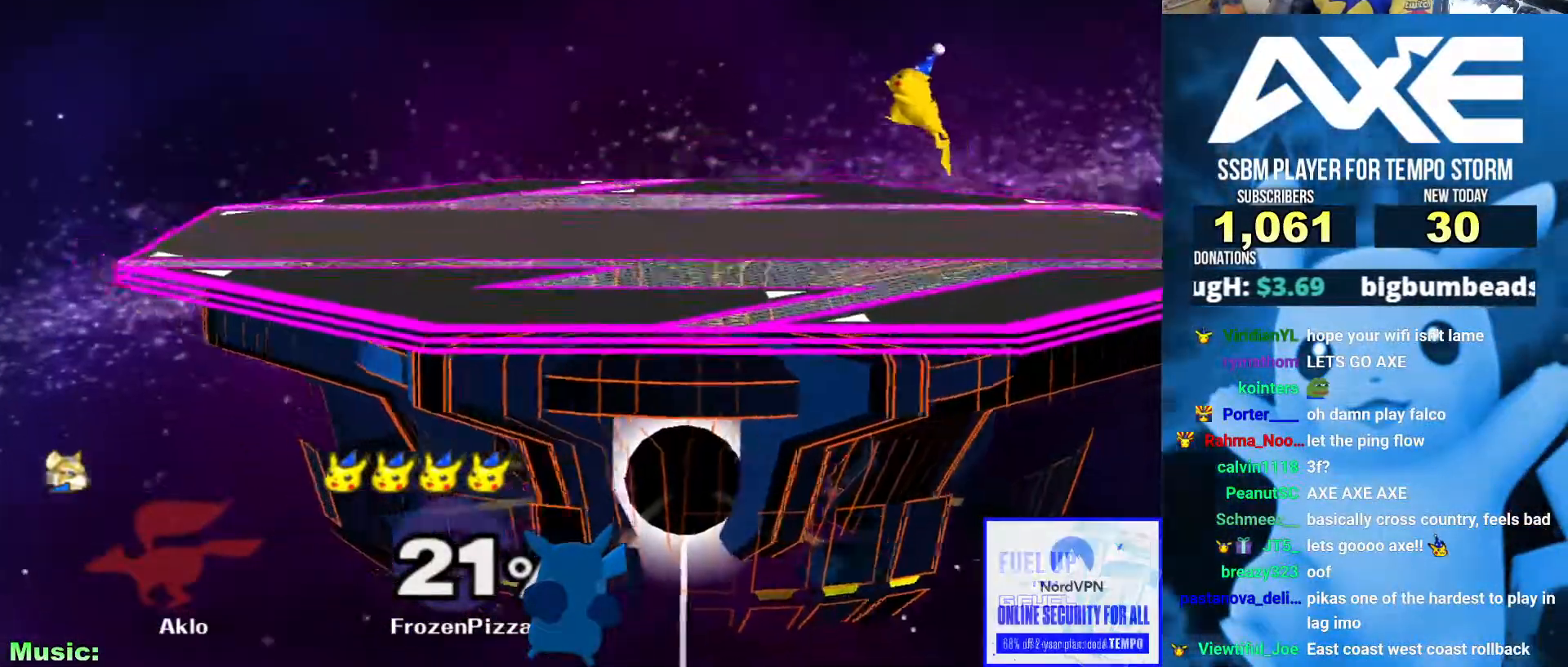
{"dt_ms": 506, "buttons": [], "left_stick": "center", "right_stick": "center", "events": []}
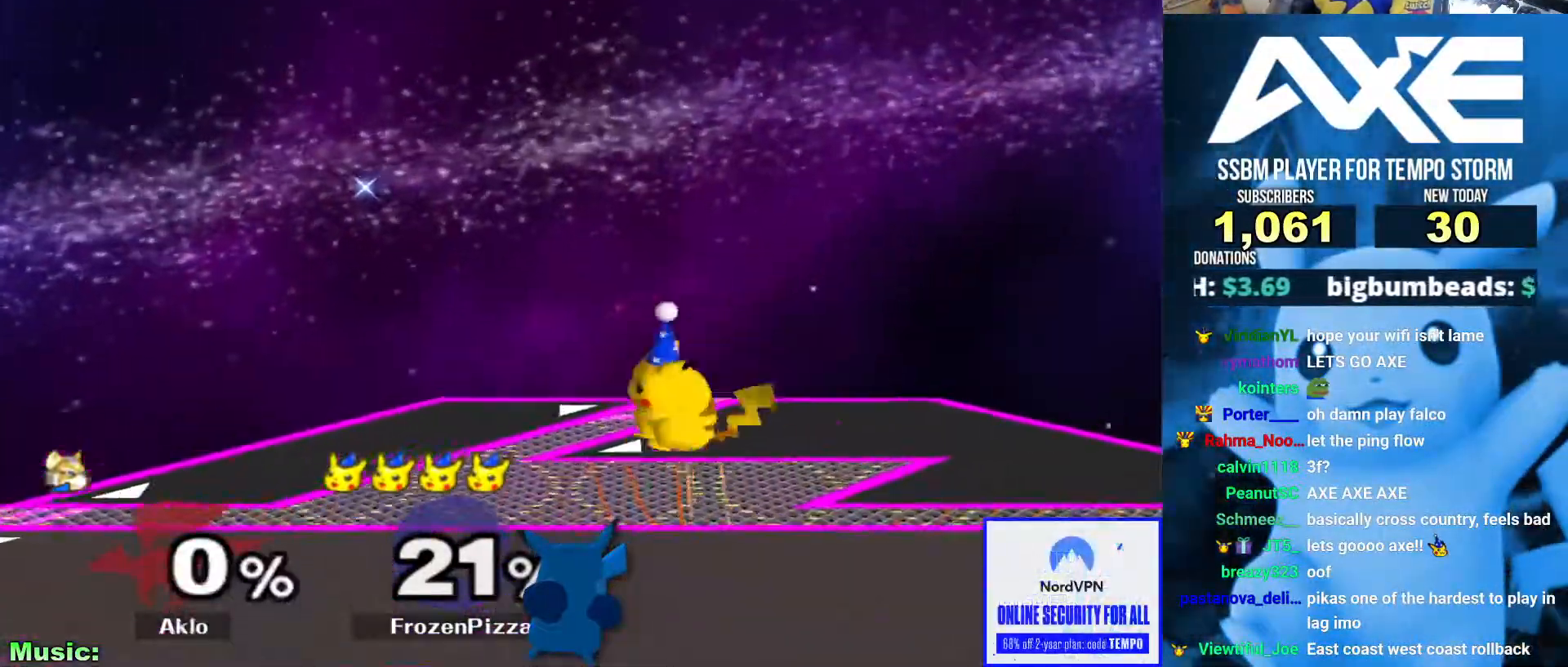
{"dt_ms": 490, "buttons": [], "left_stick": "center", "right_stick": "center", "events": [[68, "L1", "down"], [85, "L1", "up"], [253, "left_stick", "up-right"], [304, "left_stick", "center"]]}
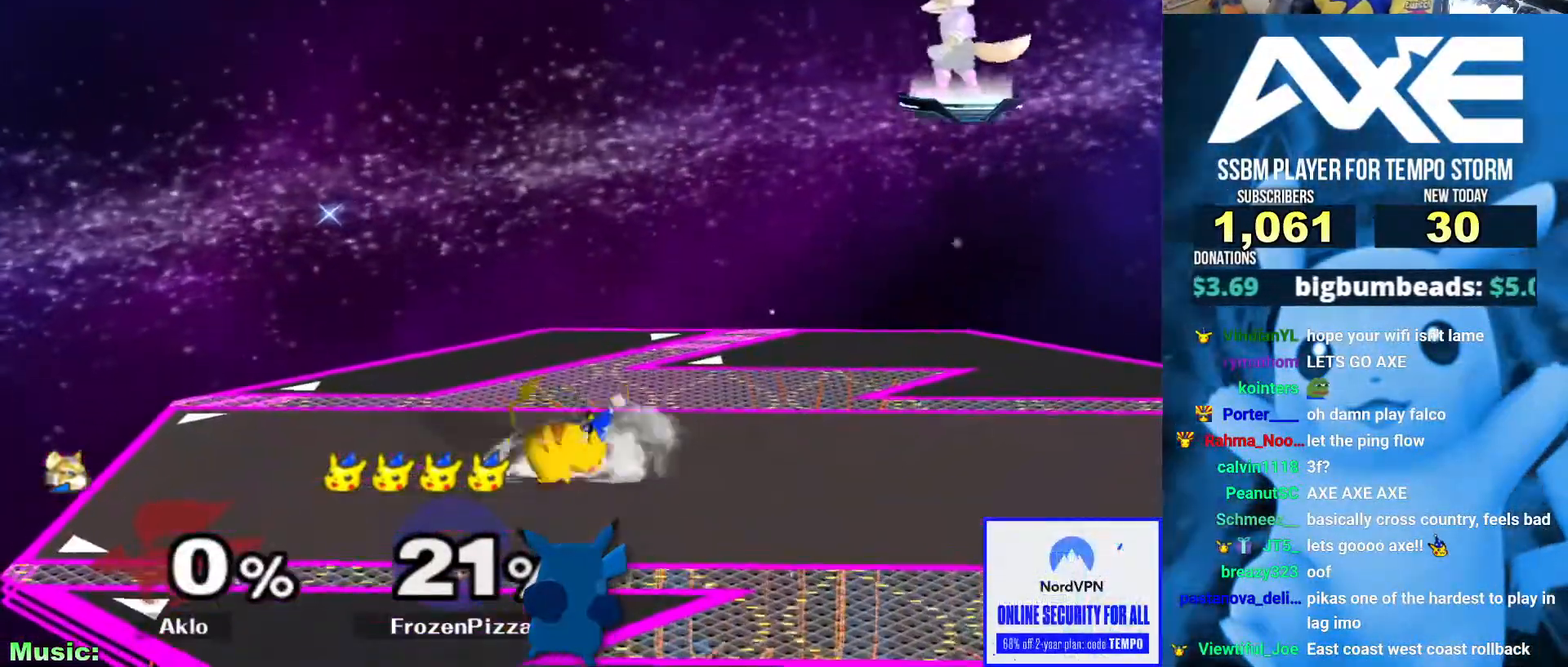
{"dt_ms": 506, "buttons": [], "left_stick": "center", "right_stick": "center", "events": []}
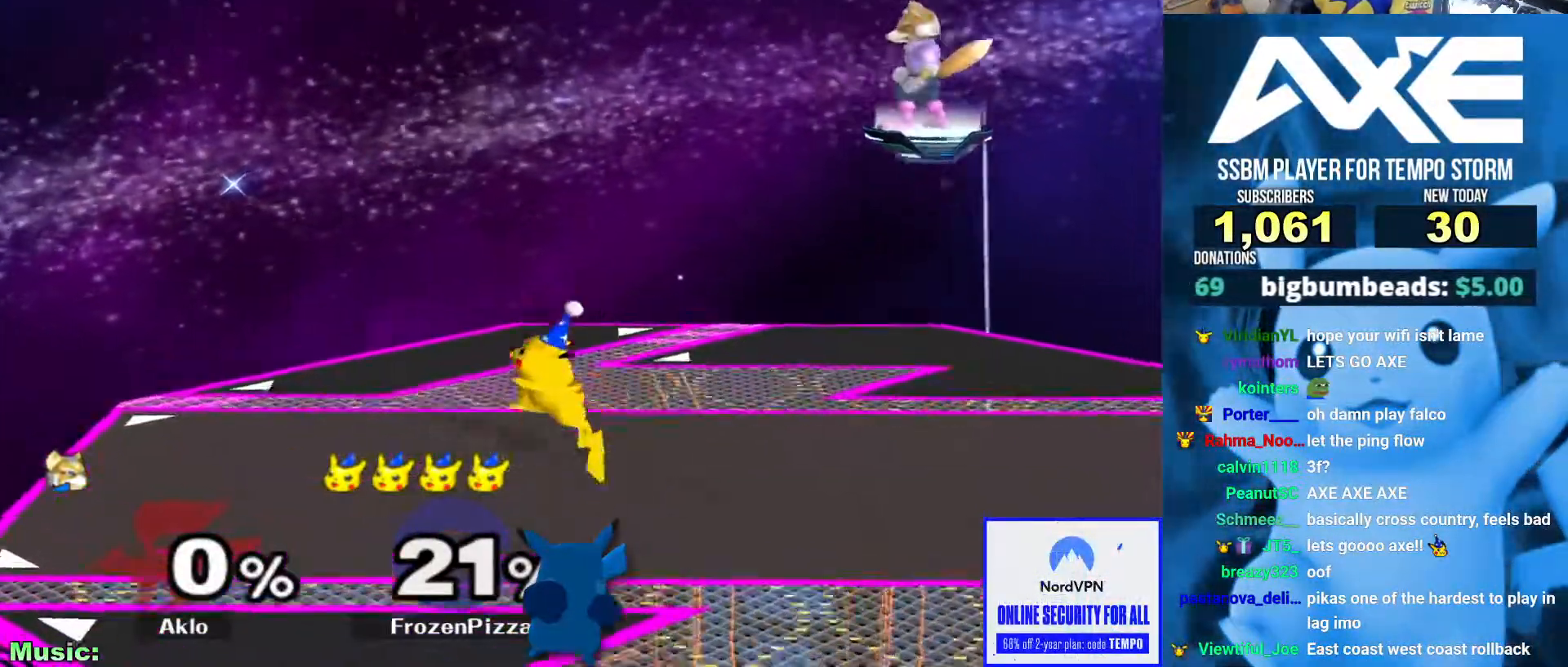
{"dt_ms": 506, "buttons": [], "left_stick": "center", "right_stick": "center"}
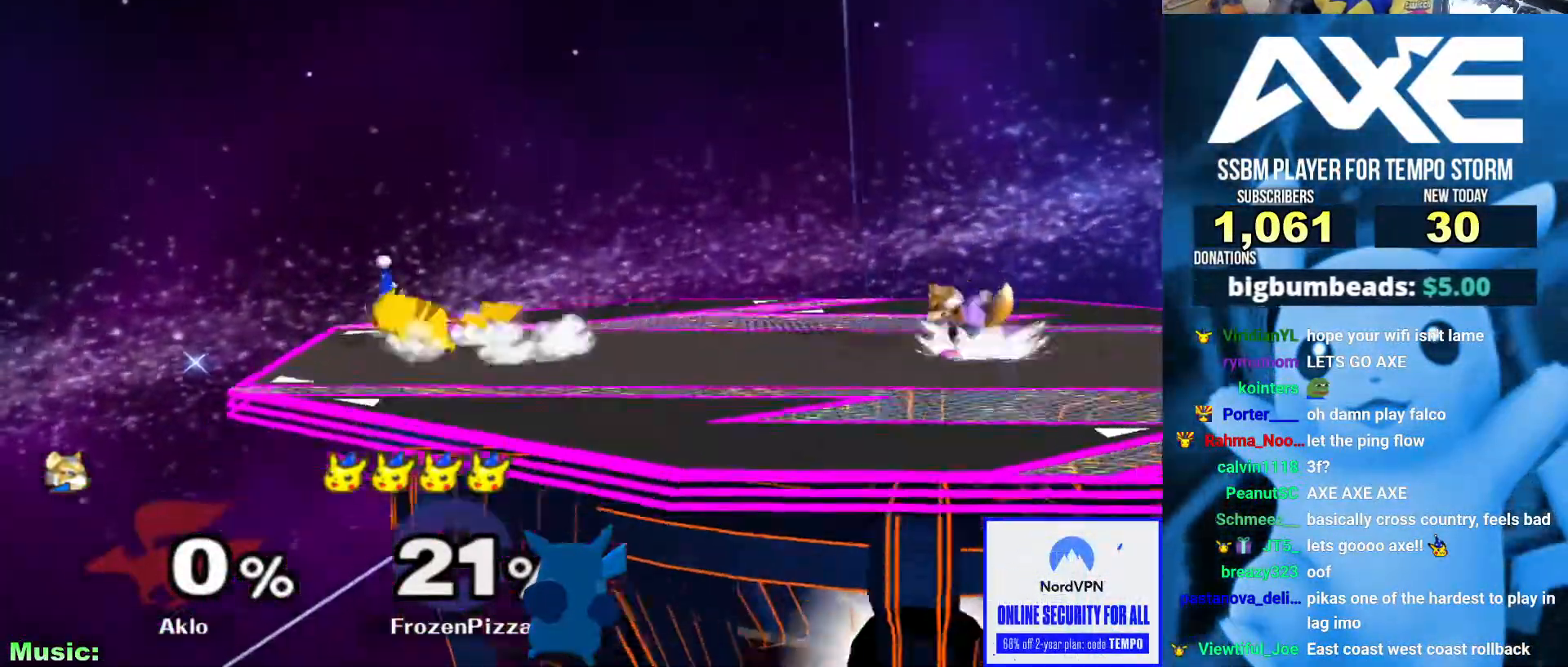
{"dt_ms": 489, "buttons": [], "left_stick": "left", "right_stick": "center"}
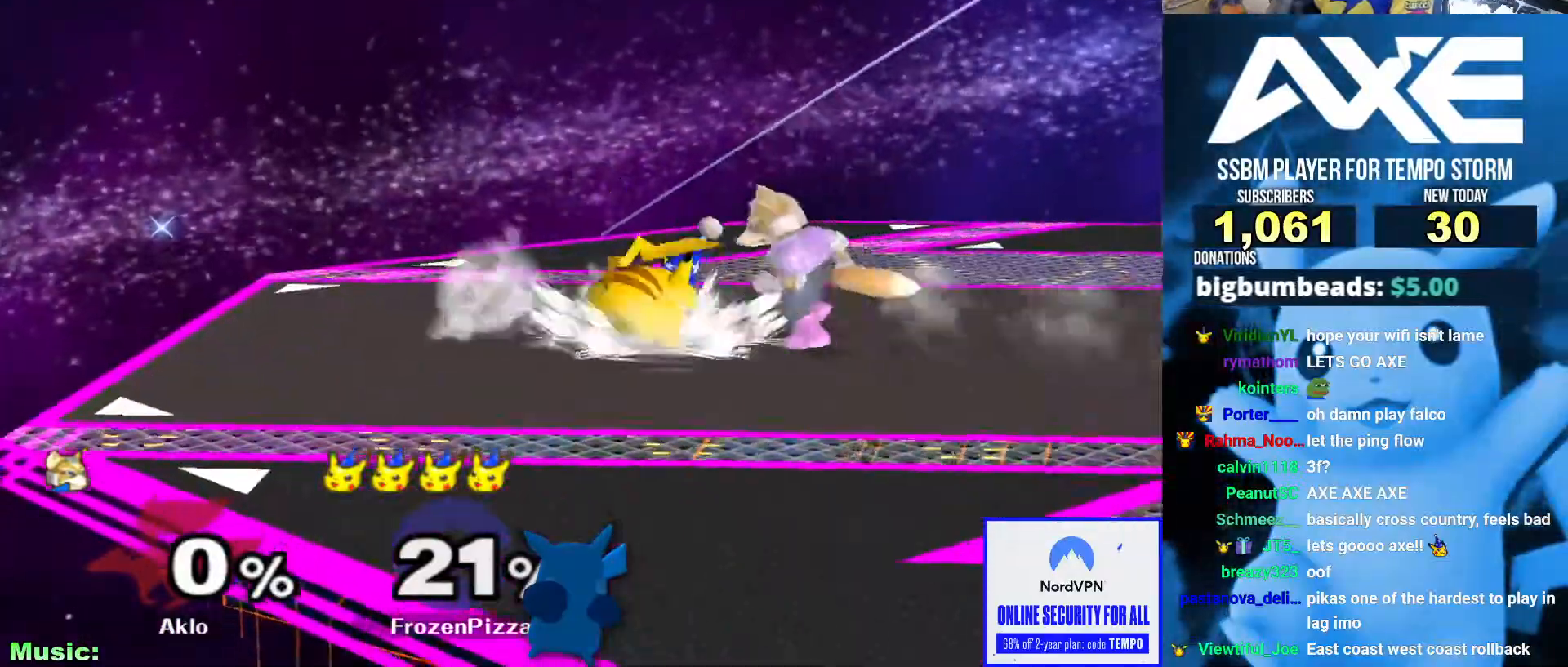
{"dt_ms": 995, "buttons": [], "left_stick": "left", "right_stick": "center"}